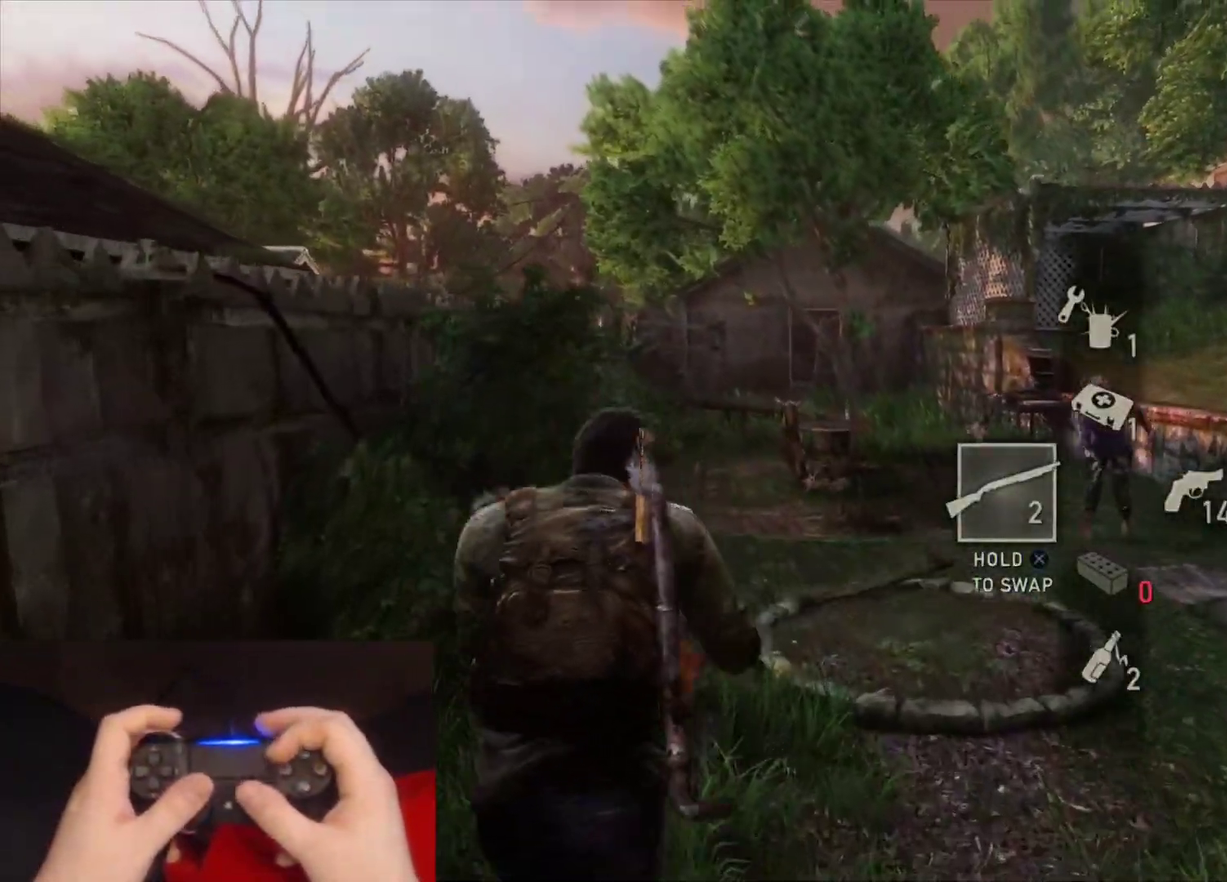
Gameplay with a controller (PlayStation layout); each line is a JSON object with the inputs held at the frame after it. "events" lists button and stick changes between this image and that frame as [ms after this image, input, new state], when the widget could be followed in between.
{"buttons": ["L2"], "left_stick": "up", "right_stick": "center"}
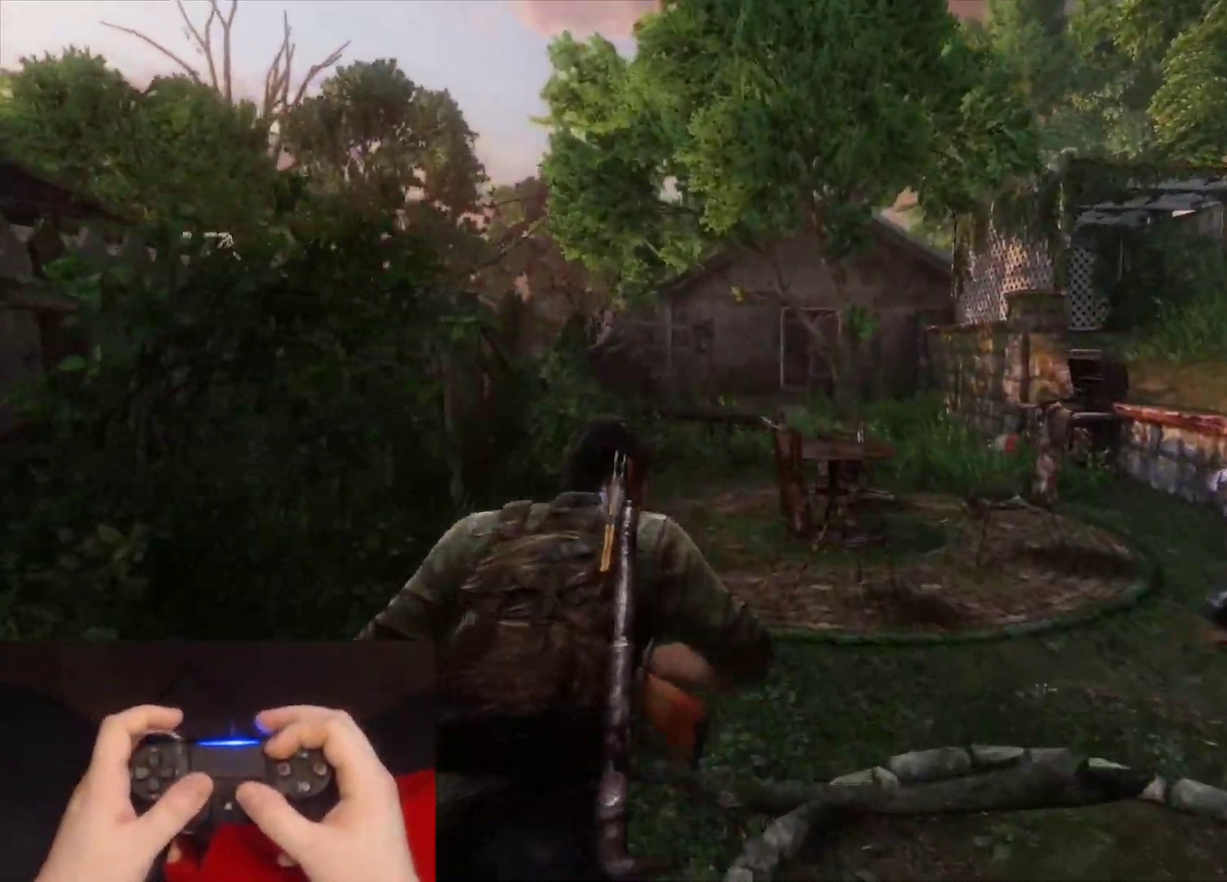
{"buttons": ["L2"], "left_stick": "up", "right_stick": "down-right", "events": [[117, "R1", "down"], [267, "R1", "up"], [467, "right_stick", "down-right"]]}
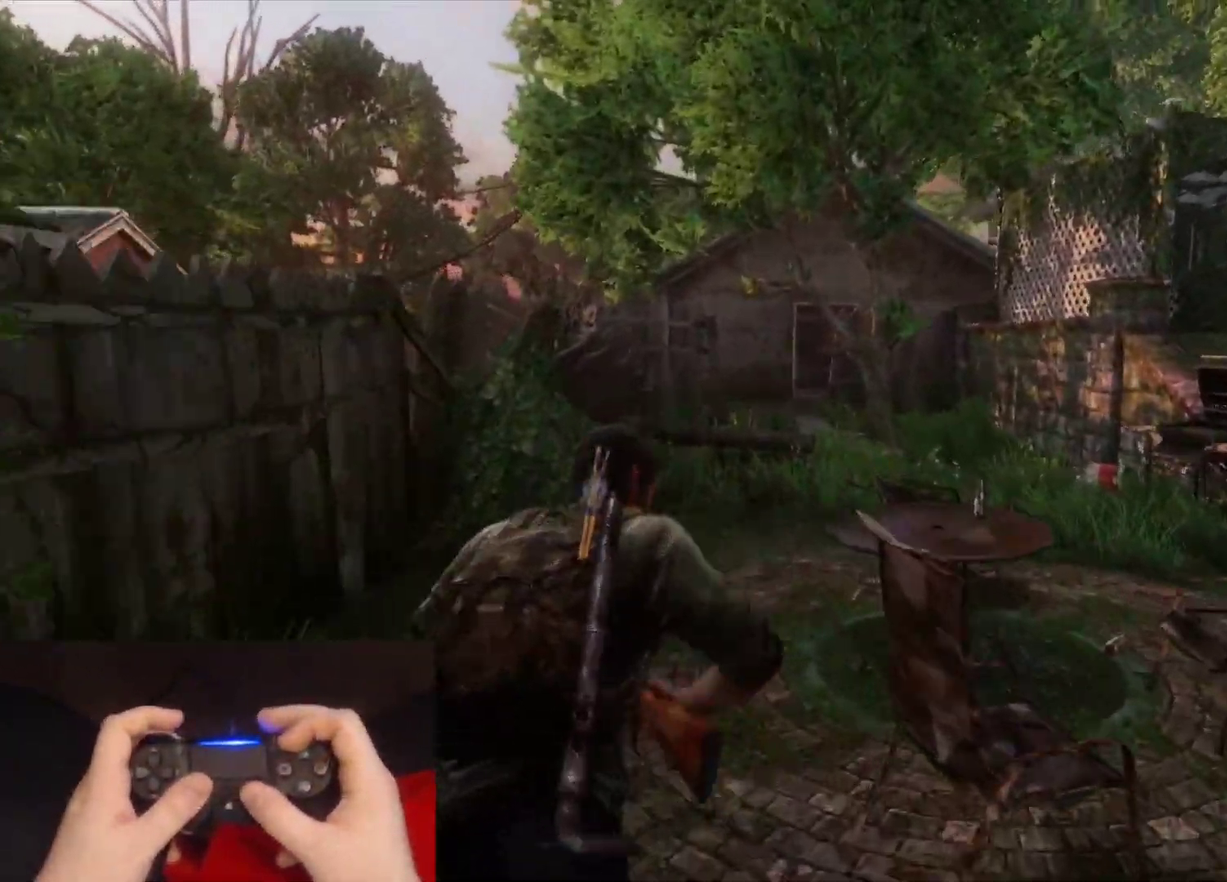
{"buttons": ["L2"], "left_stick": "up", "right_stick": "center", "events": [[117, "right_stick", "center"]]}
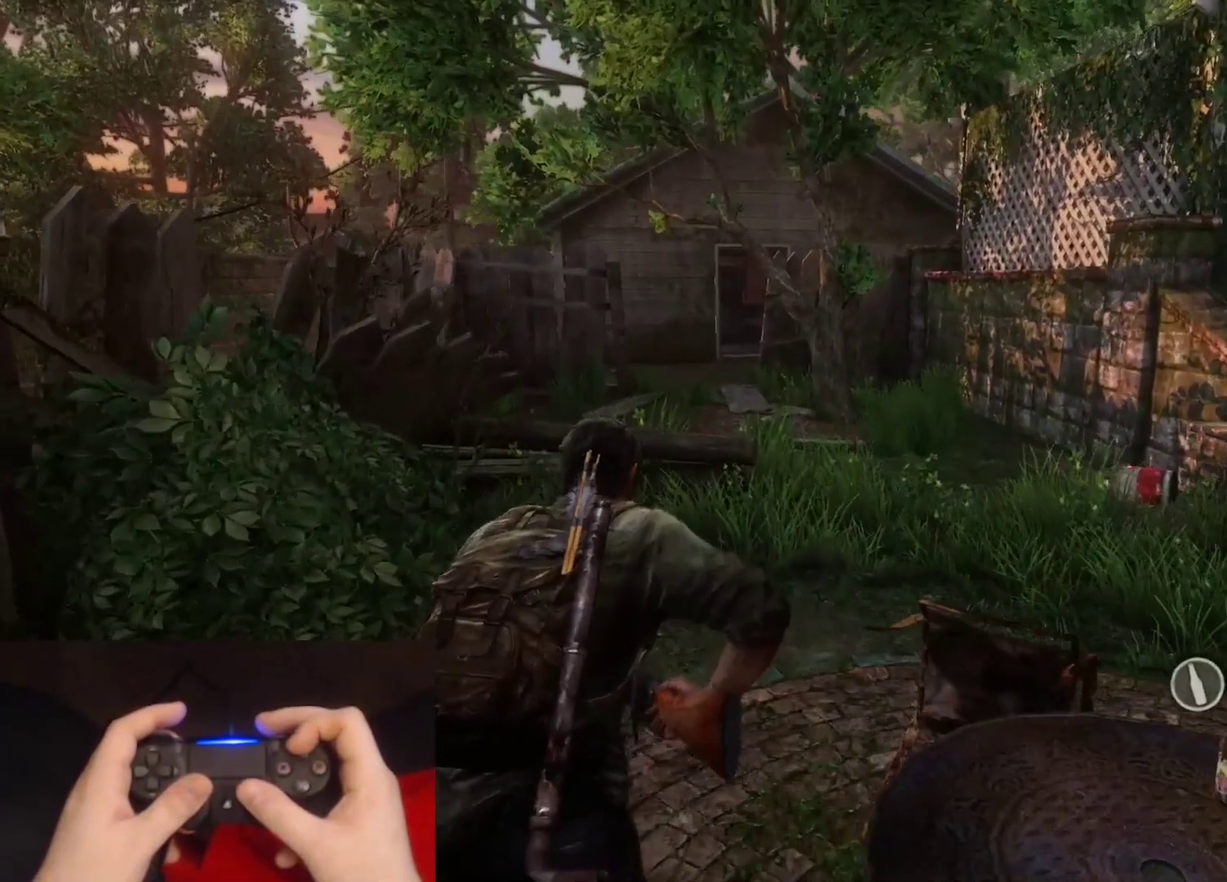
{"buttons": ["L2"], "left_stick": "up", "right_stick": "left", "events": [[400, "right_stick", "left"]]}
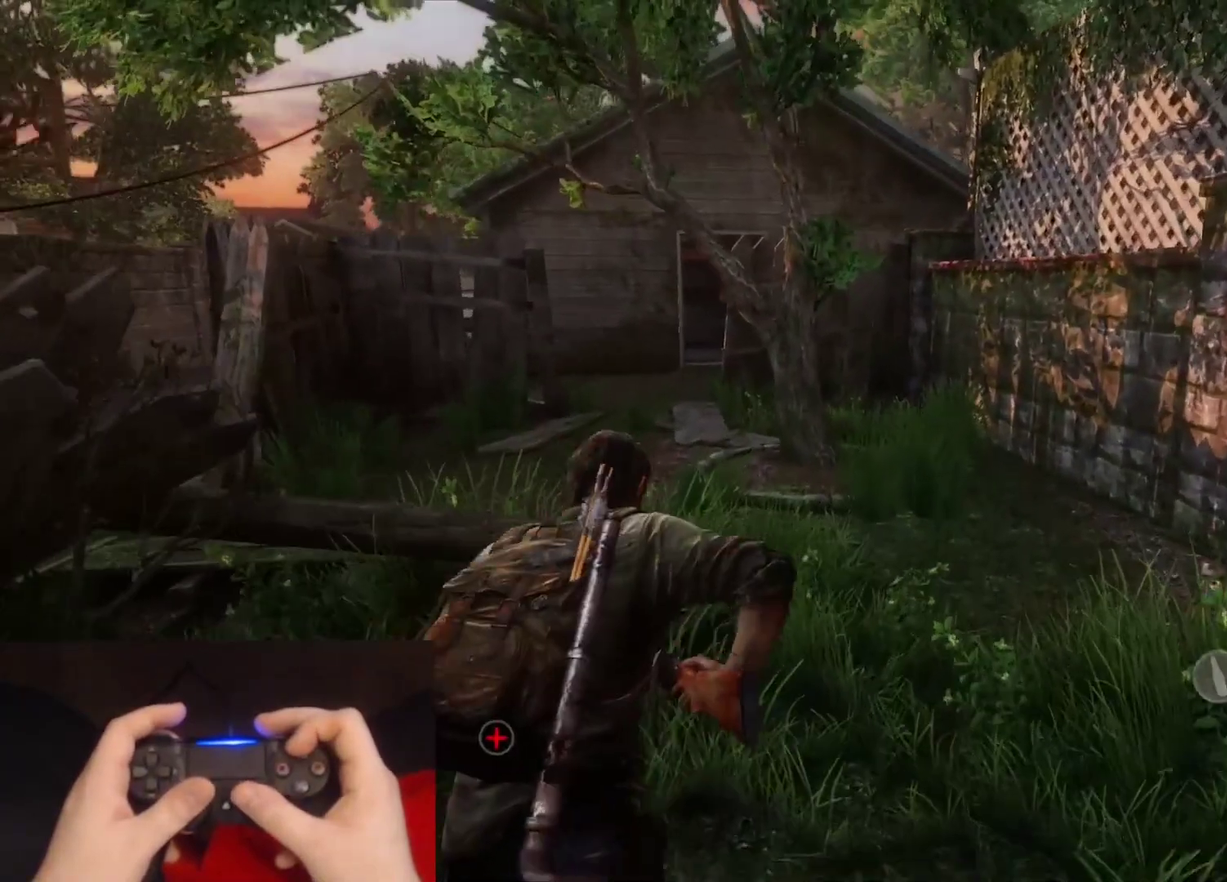
{"buttons": ["L2"], "left_stick": "up", "right_stick": "center", "events": [[33, "TRIANGLE", "down"], [133, "right_stick", "up-left"], [183, "TRIANGLE", "up"], [233, "right_stick", "left"], [333, "right_stick", "center"]]}
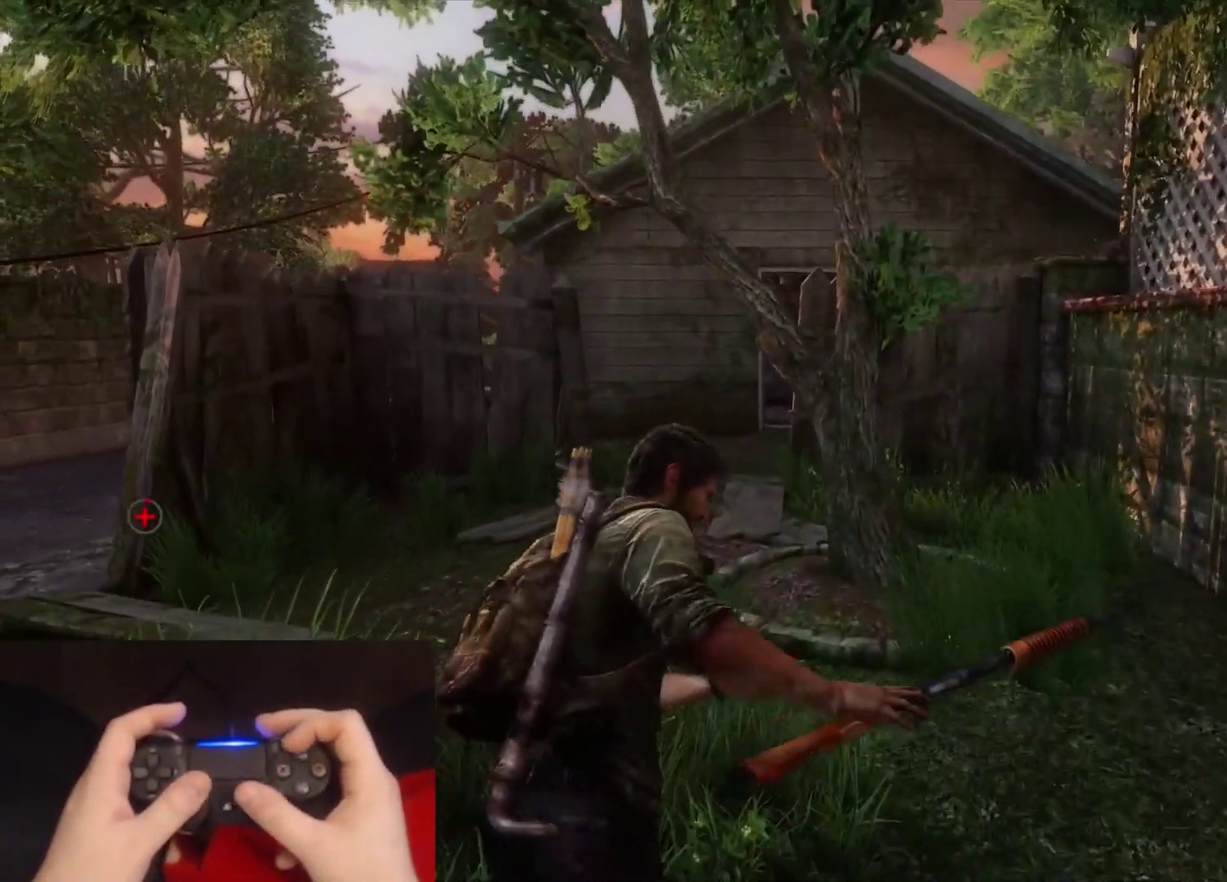
{"buttons": ["L2"], "left_stick": "up", "right_stick": "right", "events": [[300, "left_stick", "up-left"], [450, "left_stick", "up"], [467, "right_stick", "right"]]}
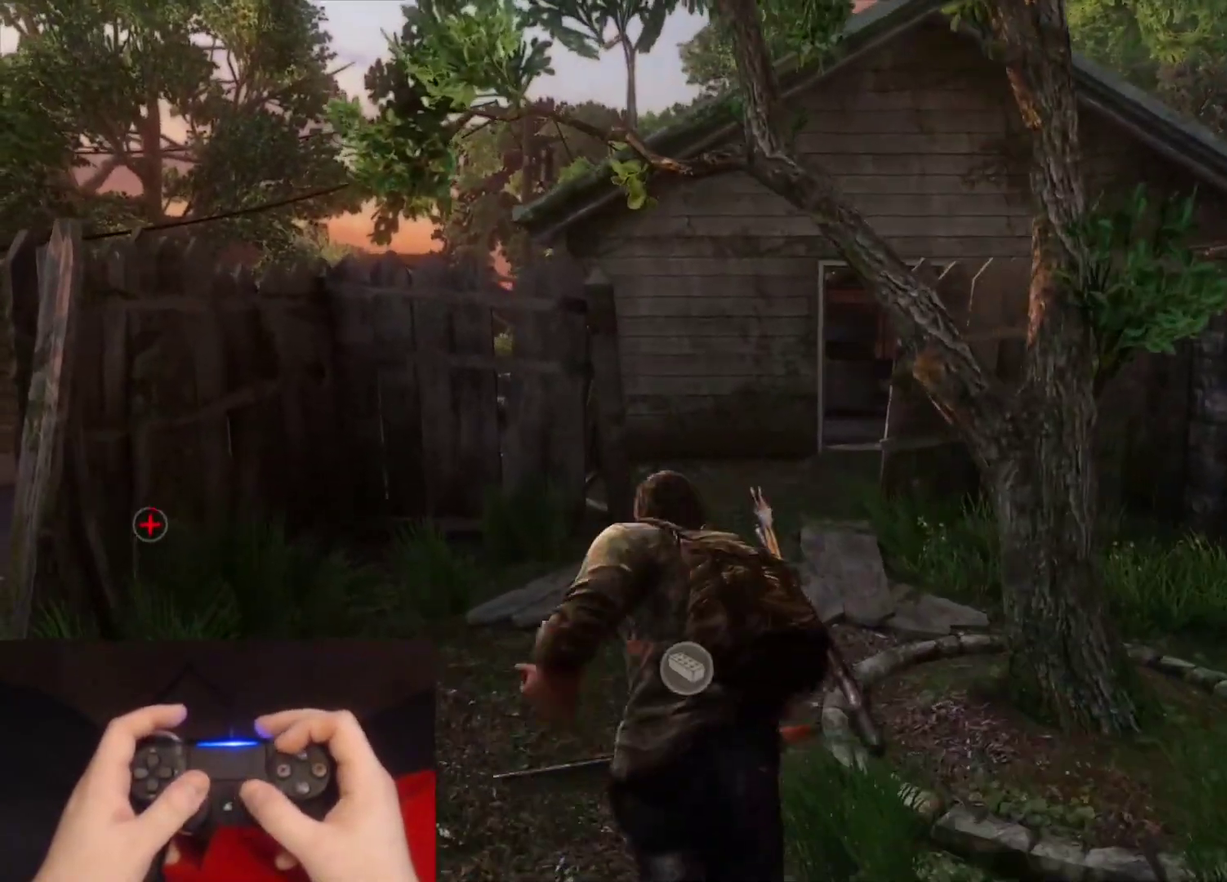
{"buttons": ["L2"], "left_stick": "up", "right_stick": "center", "events": [[150, "right_stick", "center"]]}
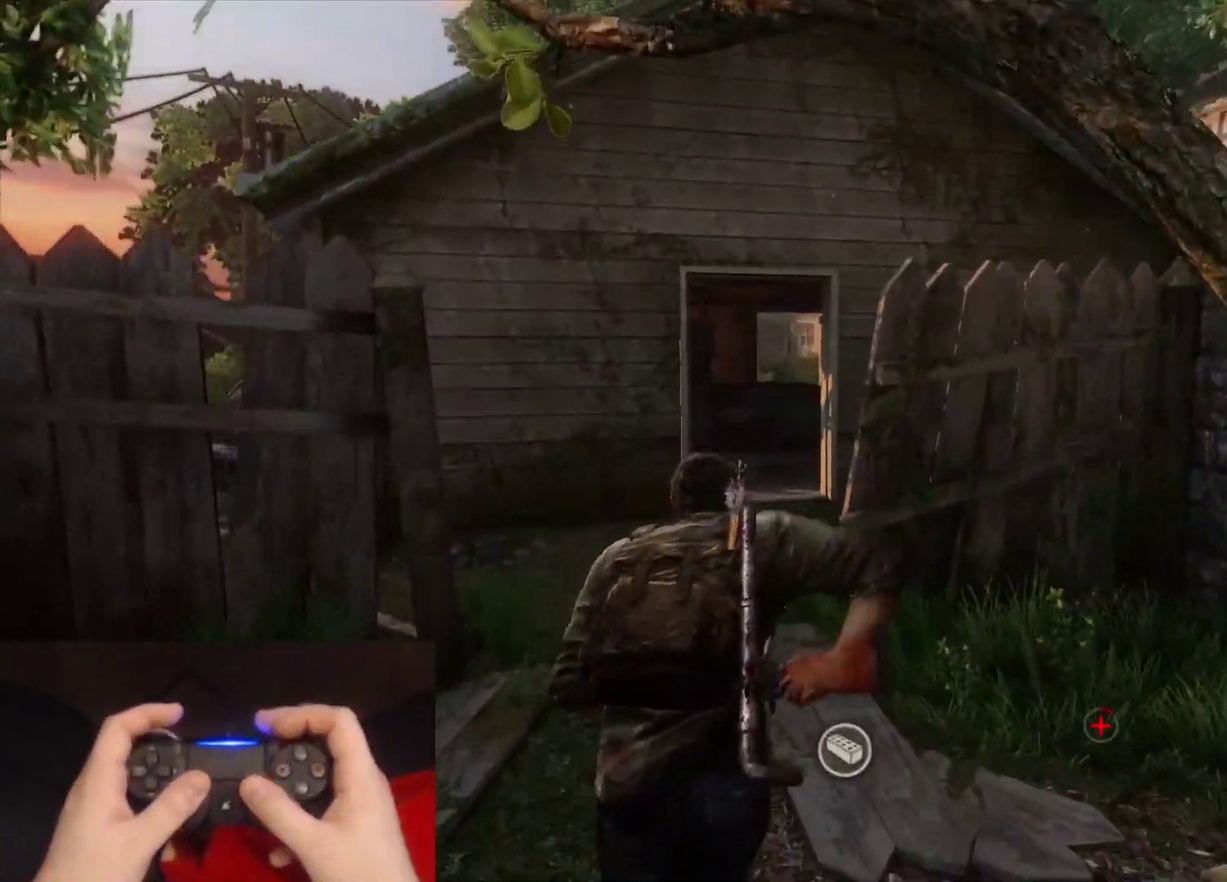
{"buttons": [], "left_stick": "center", "right_stick": "center", "events": [[150, "START", "down"], [183, "left_stick", "center"], [200, "L2", "up"], [317, "START", "up"]]}
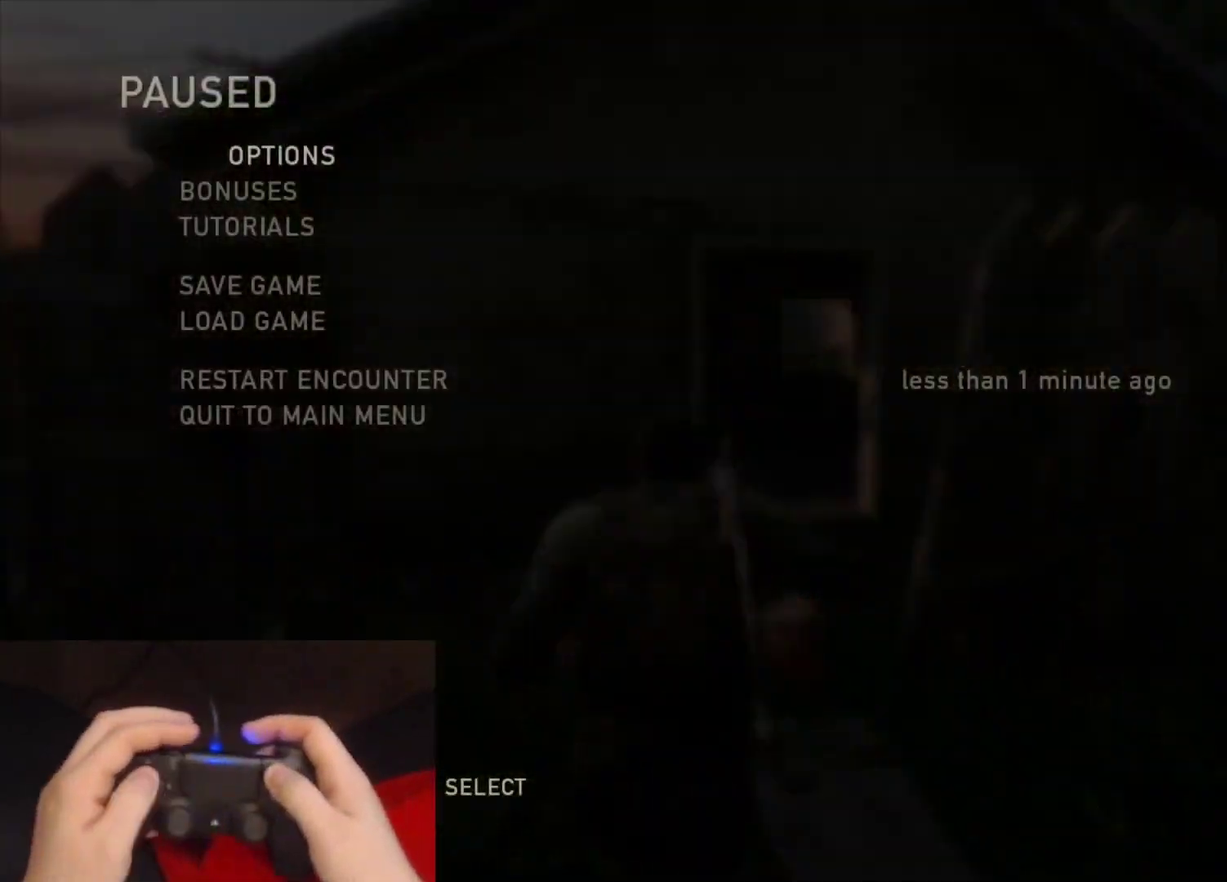
{"buttons": ["CROSS"], "left_stick": "center", "right_stick": "center", "events": [[33, "DPAD_UP", "down"], [117, "DPAD_UP", "up"], [217, "DPAD_UP", "down"], [333, "DPAD_UP", "up"], [450, "CROSS", "down"]]}
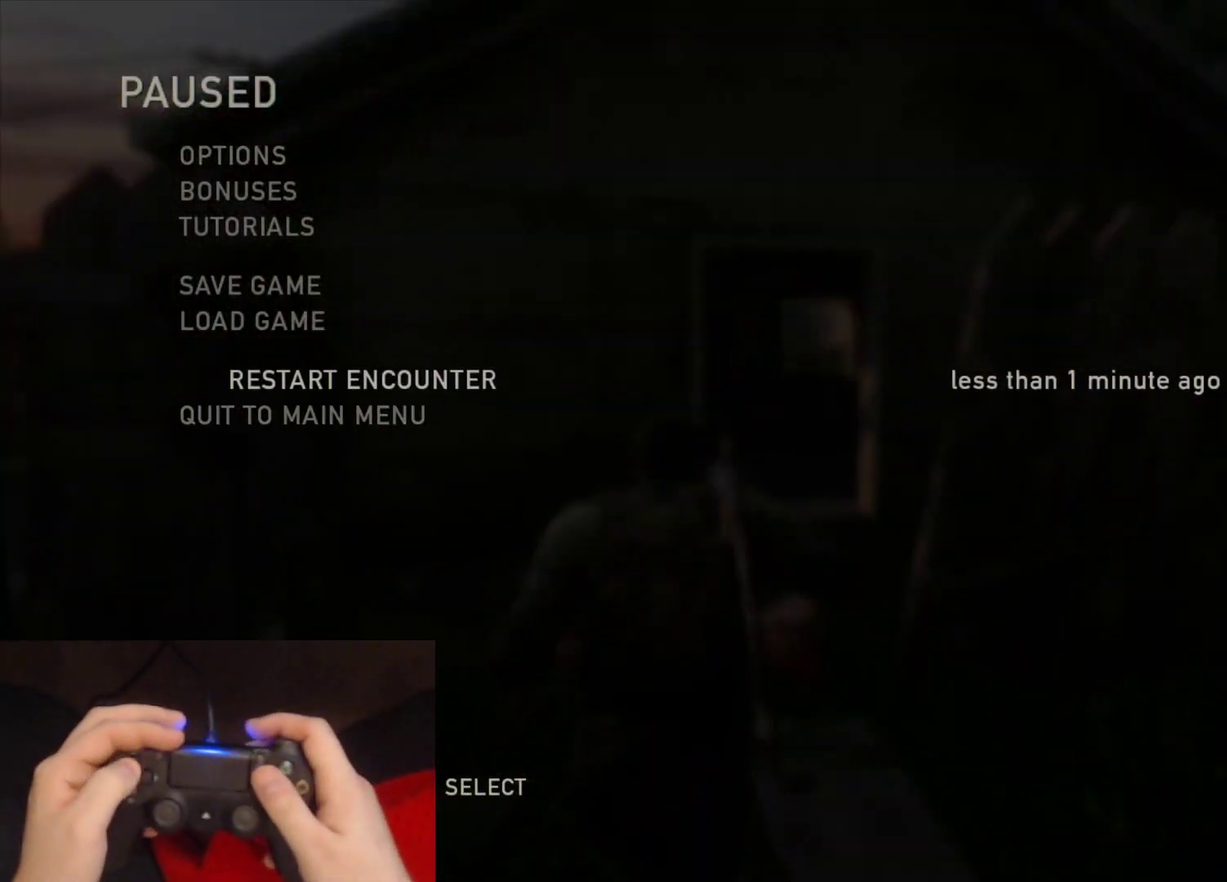
{"buttons": [], "left_stick": "center", "right_stick": "center", "events": [[117, "CROSS", "up"]]}
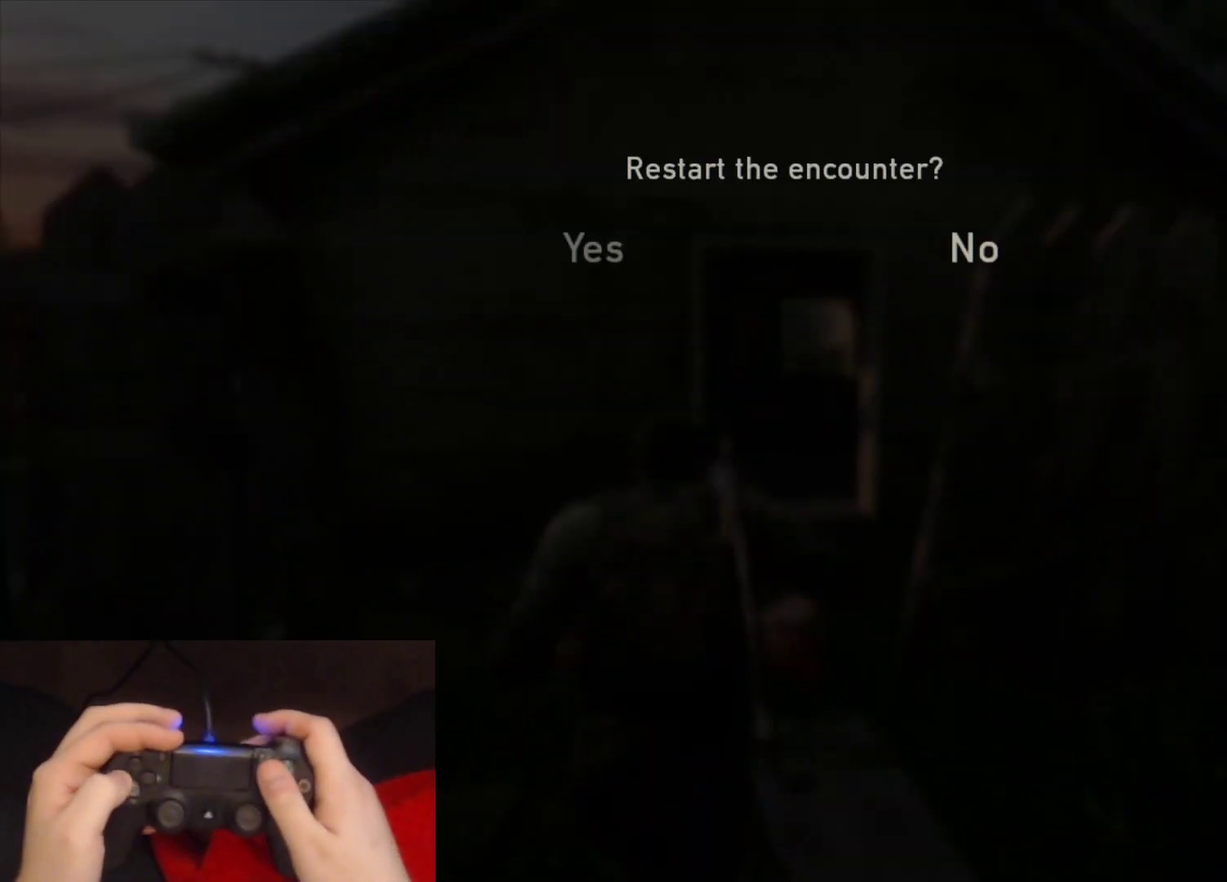
{"buttons": [], "left_stick": "center", "right_stick": "center", "events": []}
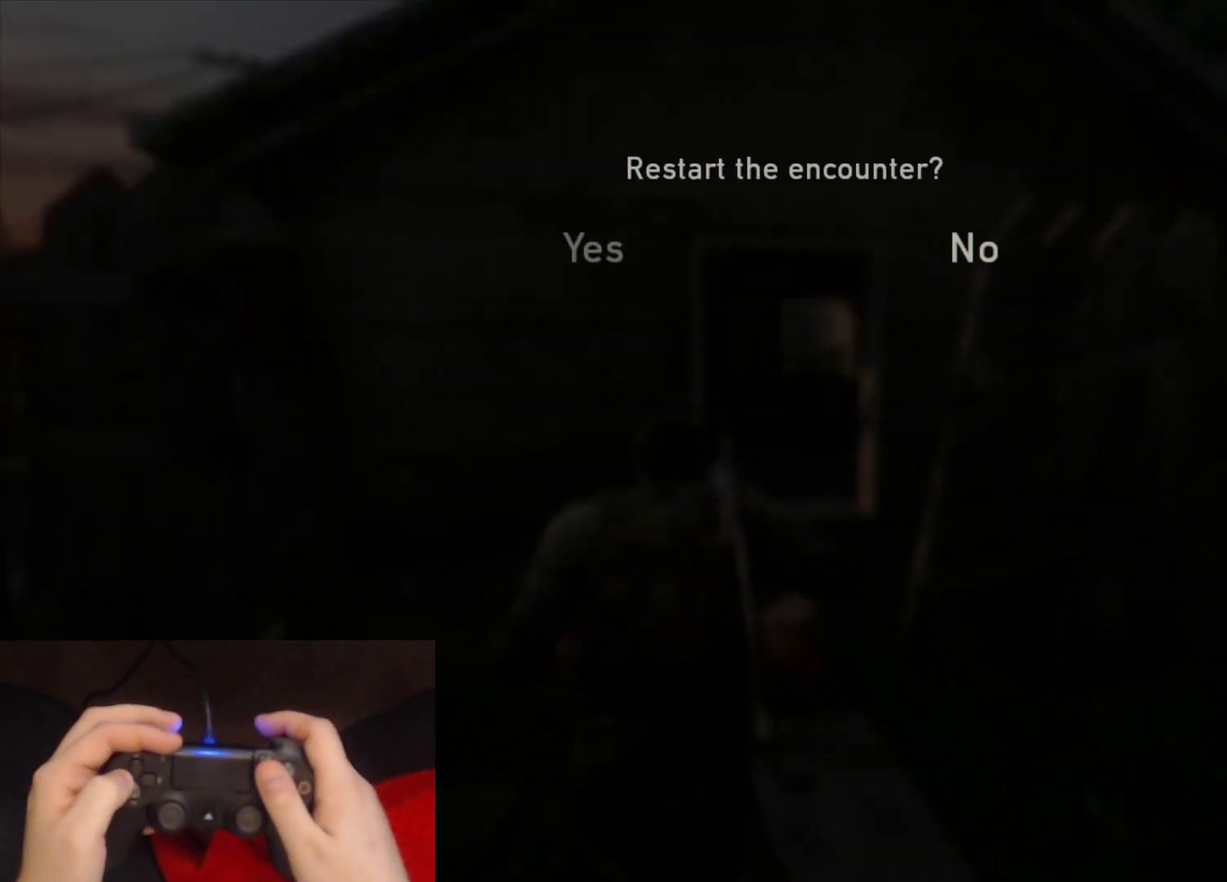
{"buttons": ["DPAD_LEFT"], "left_stick": "center", "right_stick": "center", "events": [[433, "DPAD_LEFT", "down"]]}
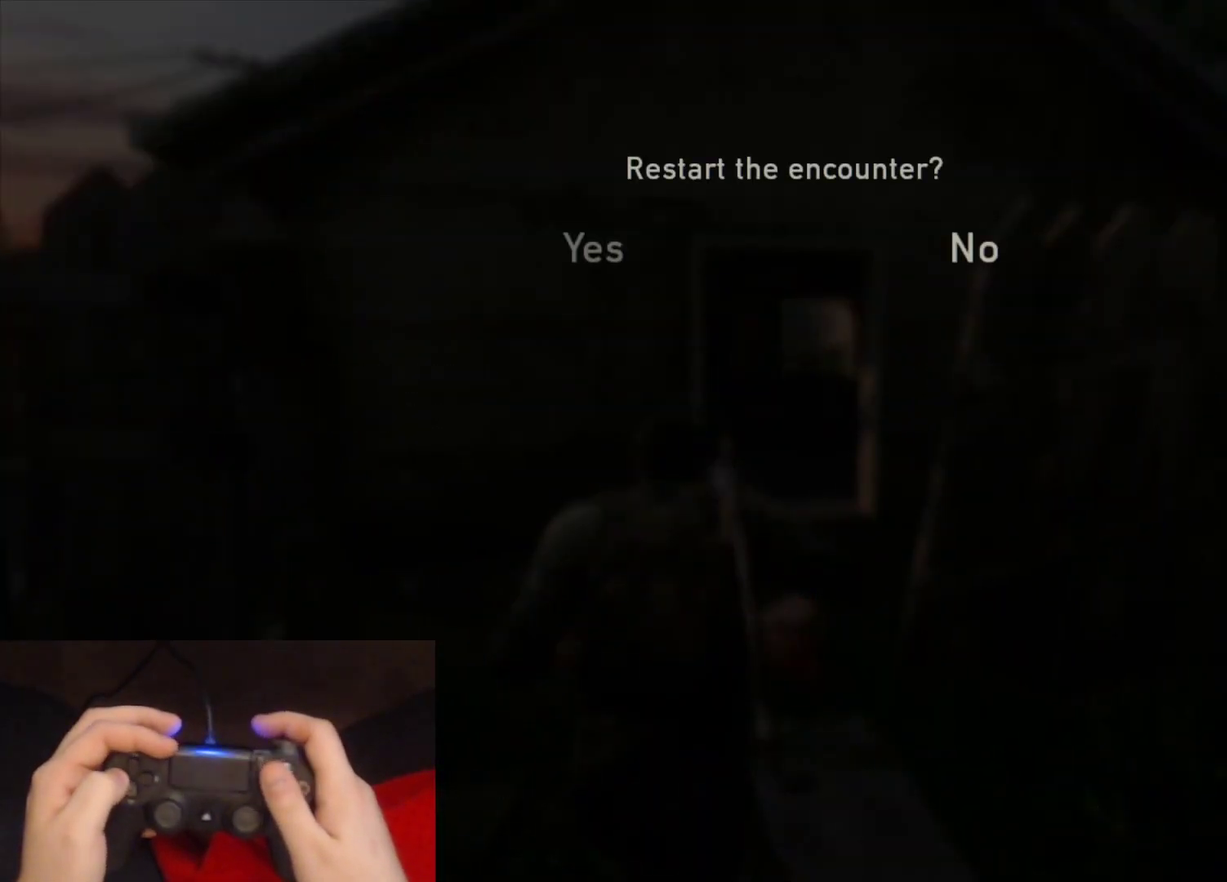
{"buttons": [], "left_stick": "center", "right_stick": "center", "events": [[33, "DPAD_LEFT", "up"], [83, "CROSS", "down"], [217, "CROSS", "up"]]}
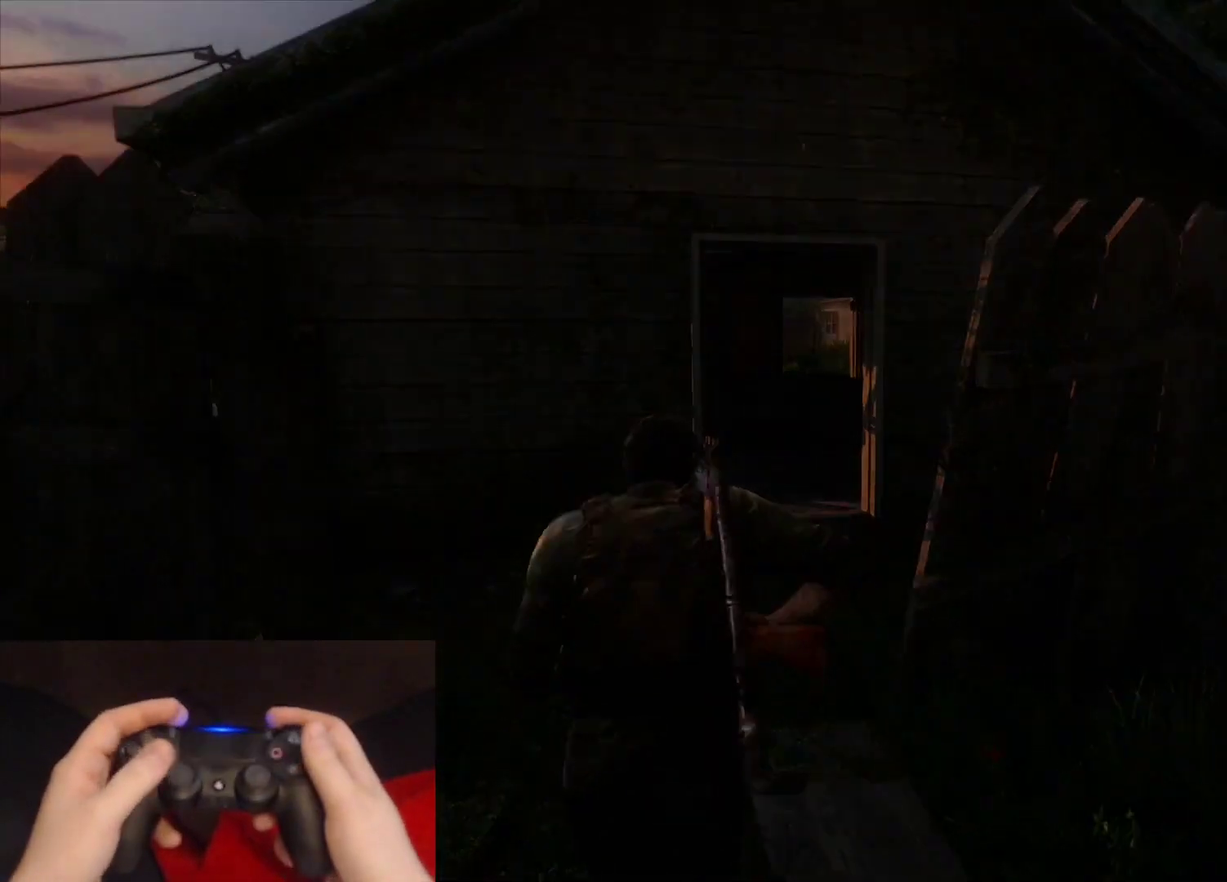
{"buttons": [], "left_stick": "center", "right_stick": "center", "events": []}
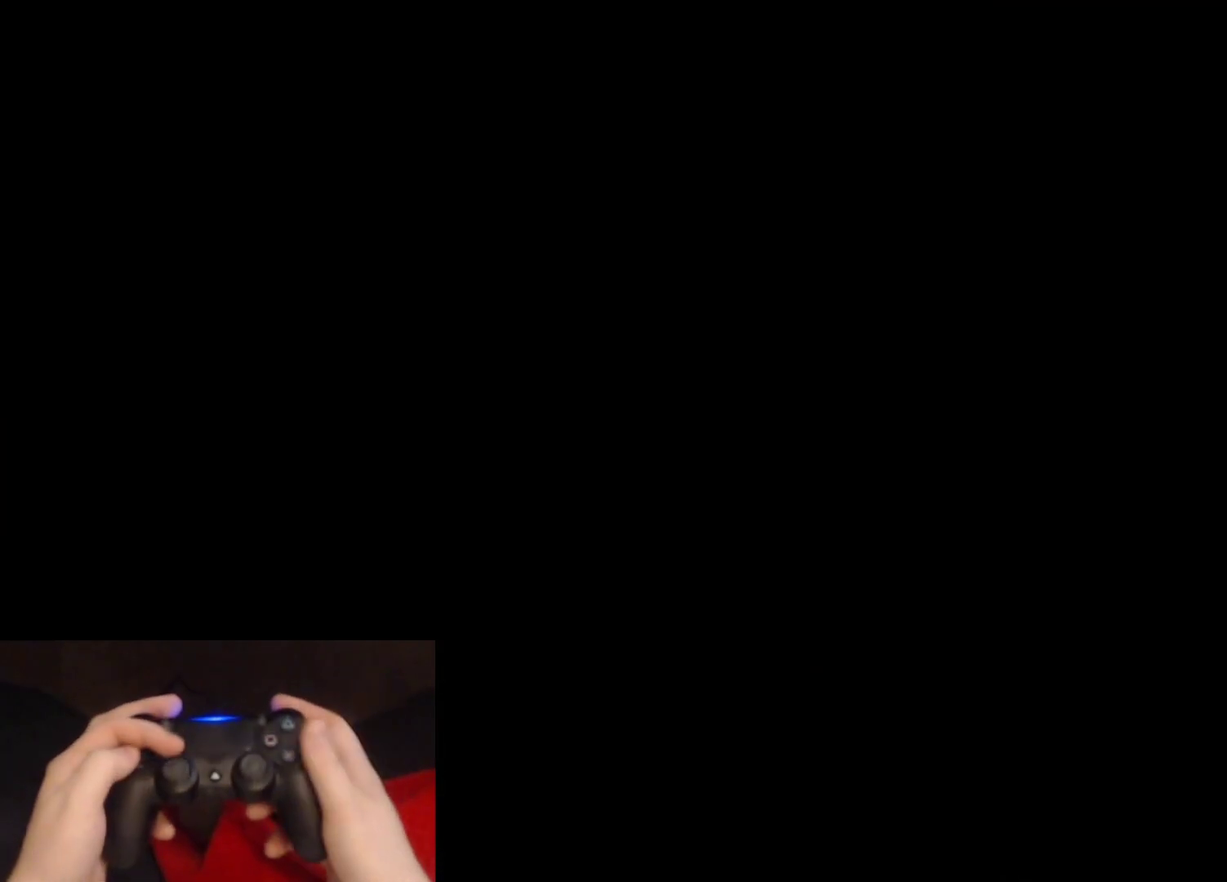
{"buttons": [], "left_stick": "center", "right_stick": "center", "events": []}
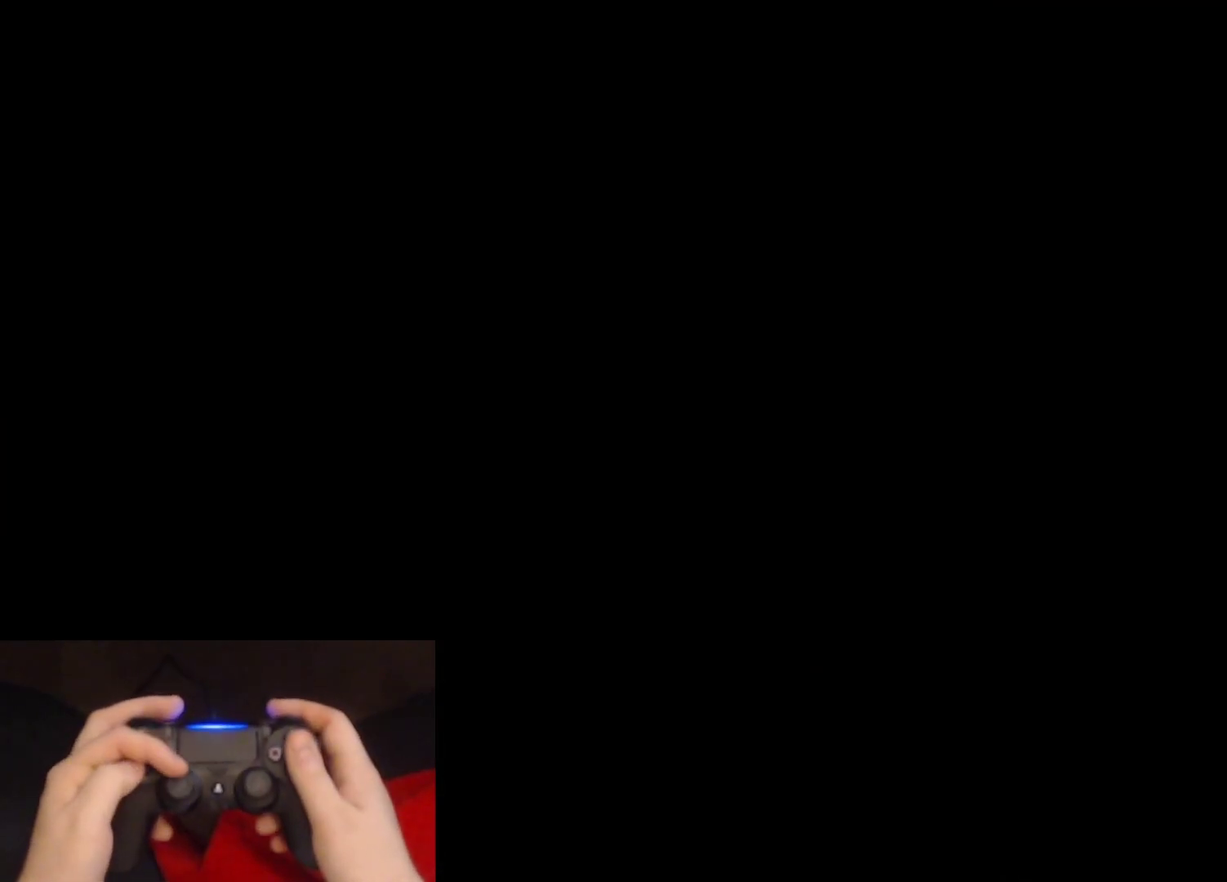
{"buttons": [], "left_stick": "center", "right_stick": "center", "events": []}
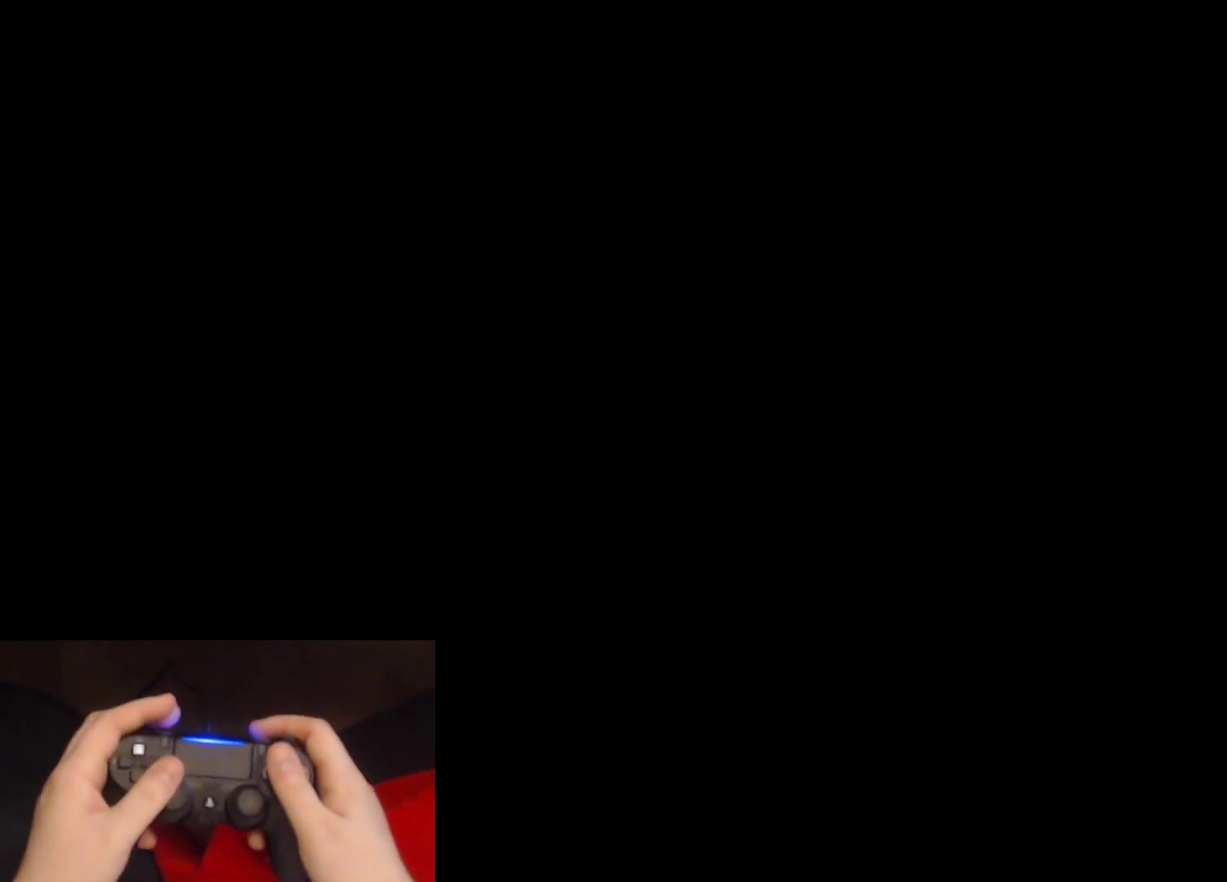
{"buttons": [], "left_stick": "center", "right_stick": "center", "events": []}
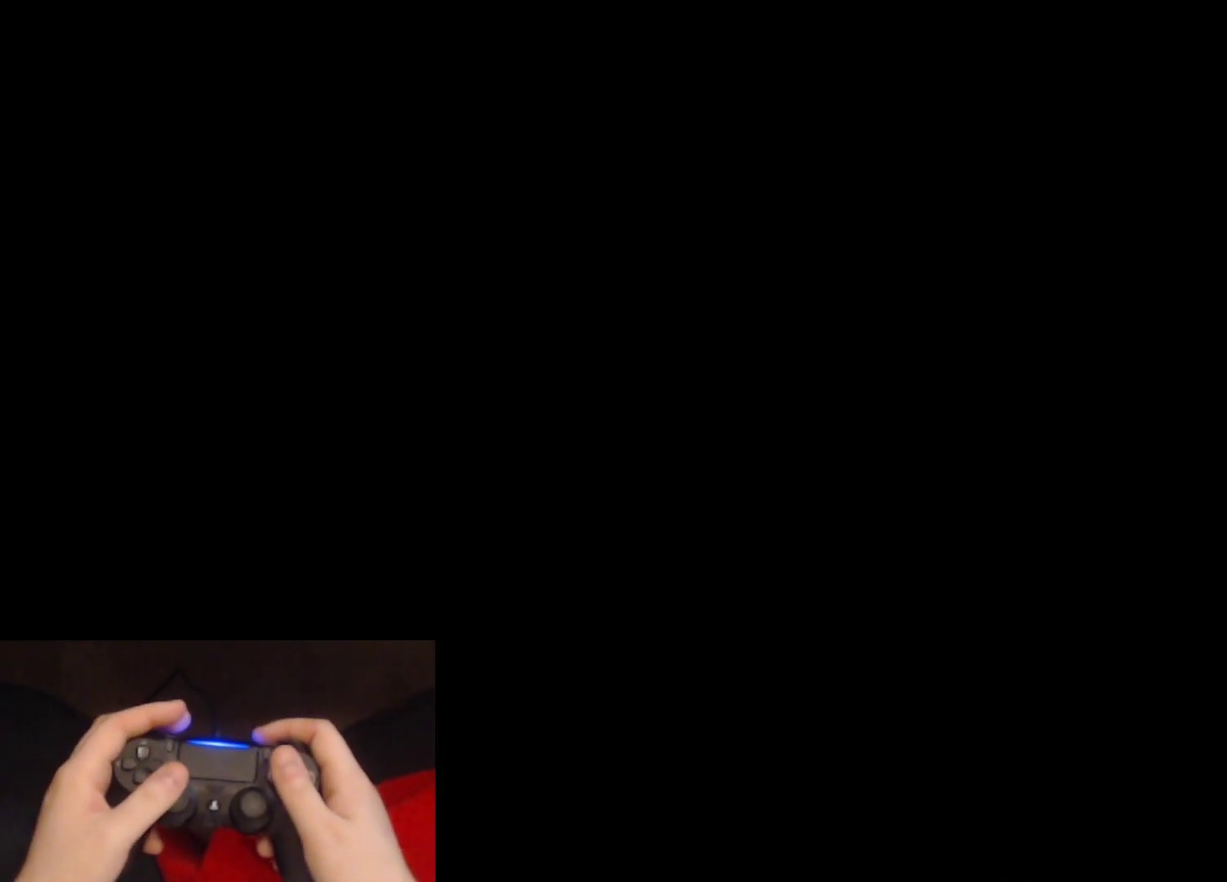
{"buttons": [], "left_stick": "center", "right_stick": "center", "events": []}
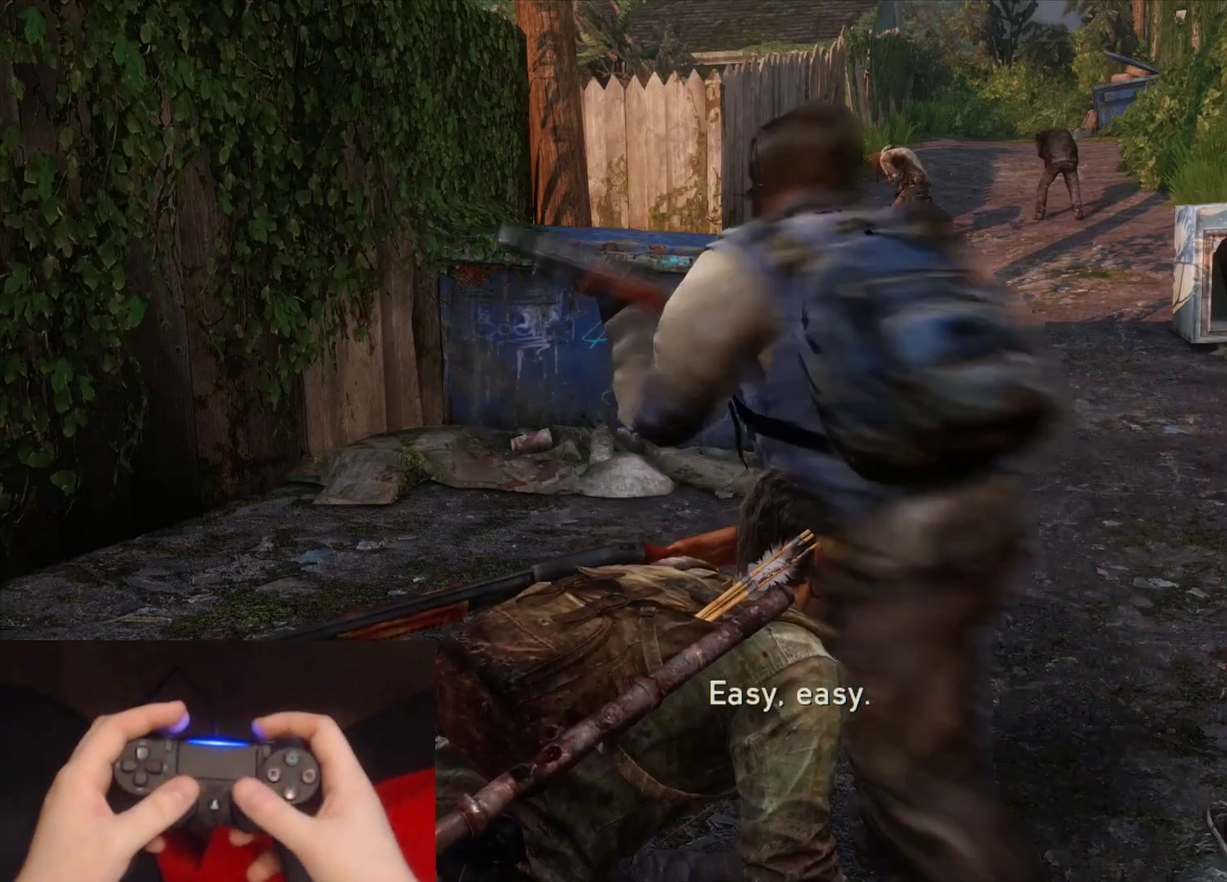
{"buttons": [], "left_stick": "right", "right_stick": "center", "events": [[100, "left_stick", "right"]]}
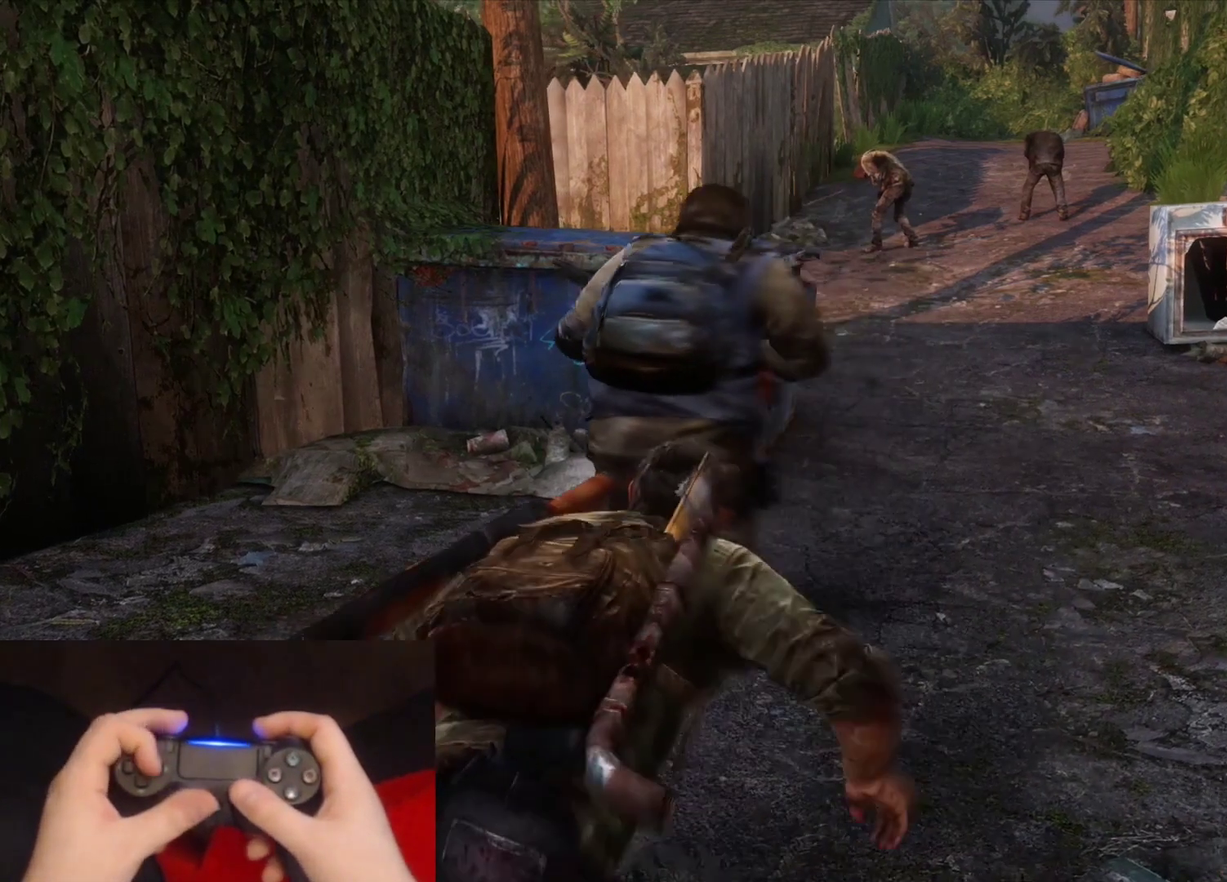
{"buttons": [], "left_stick": "up-right", "right_stick": "center", "events": [[33, "left_stick", "up-right"], [83, "DPAD_RIGHT", "down"], [183, "DPAD_RIGHT", "up"]]}
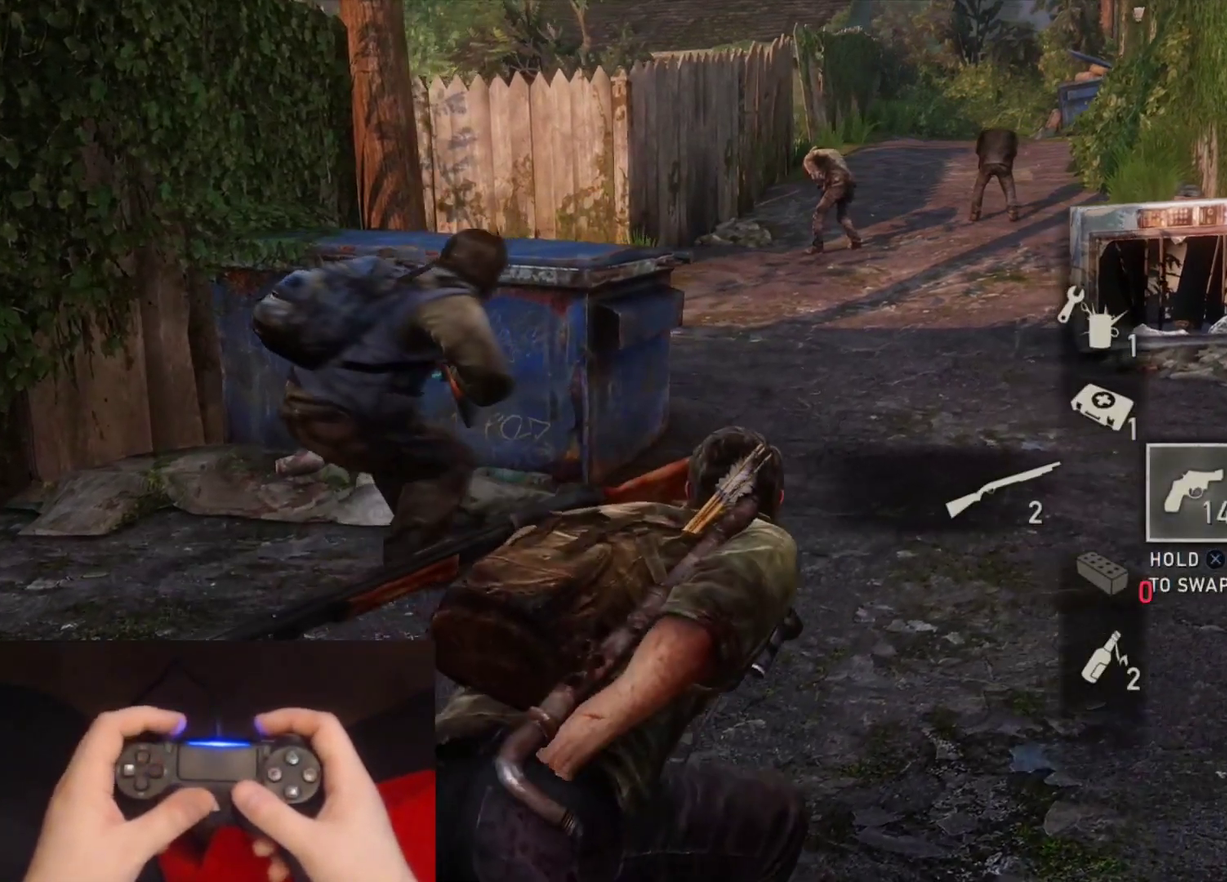
{"buttons": [], "left_stick": "up-right", "right_stick": "down-left", "events": [[133, "right_stick", "up-right"], [233, "right_stick", "up"], [400, "right_stick", "center"], [467, "right_stick", "down-left"]]}
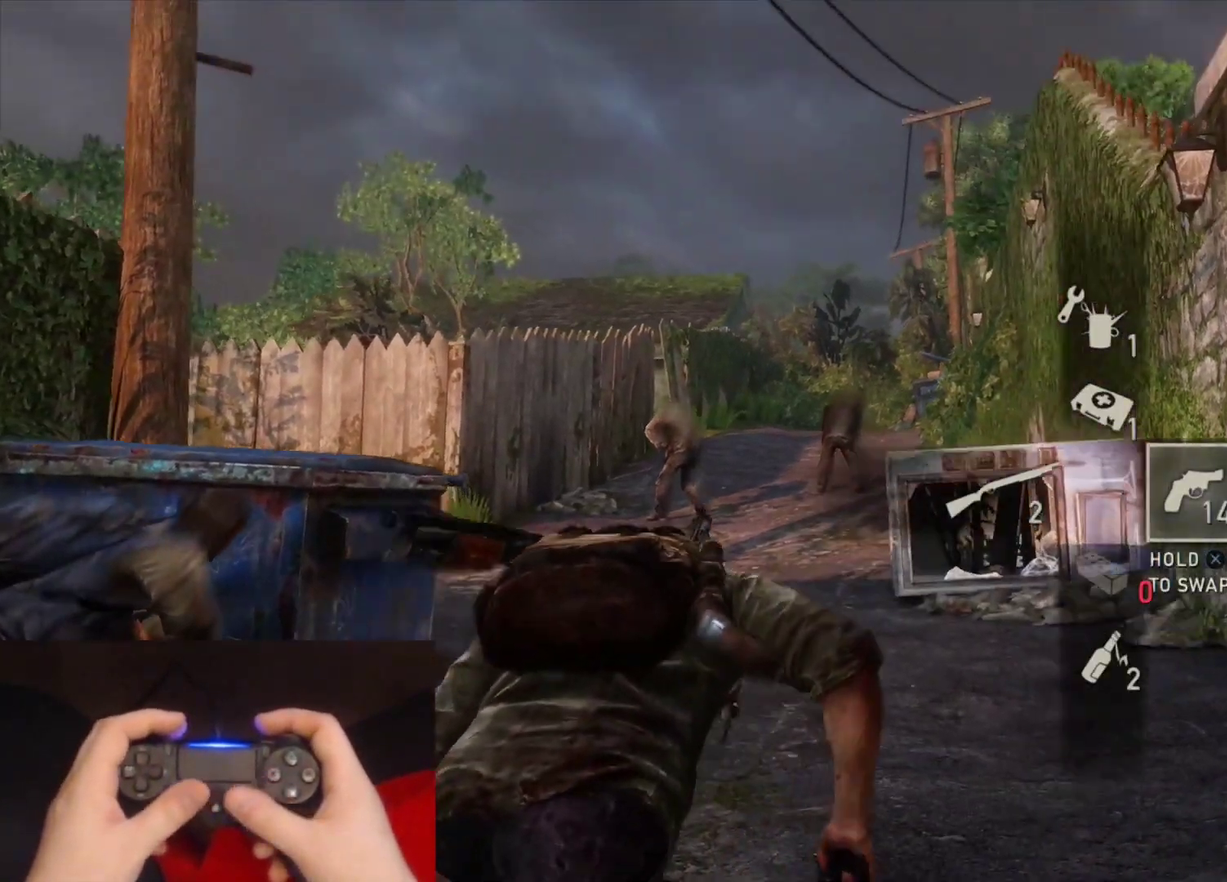
{"buttons": [], "left_stick": "up-right", "right_stick": "center", "events": [[333, "right_stick", "center"]]}
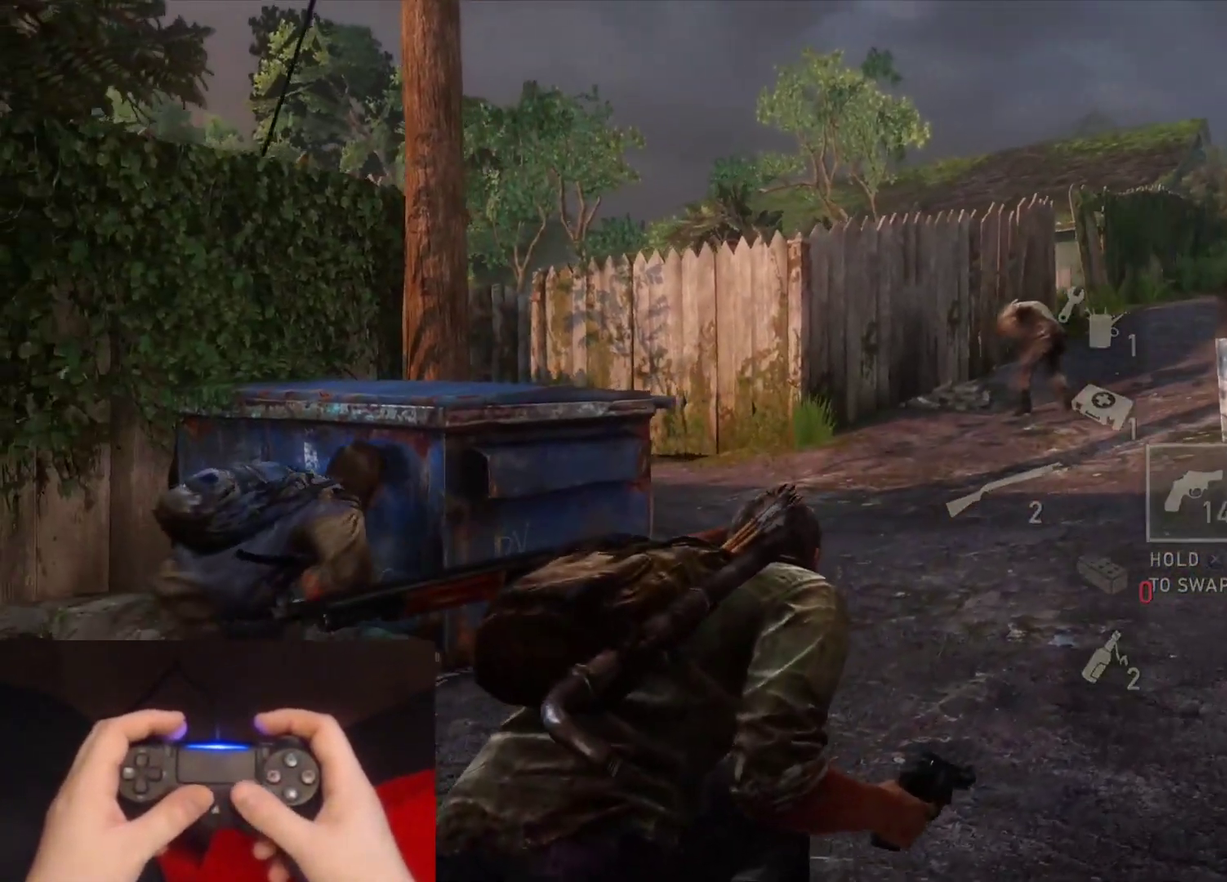
{"buttons": [], "left_stick": "up", "right_stick": "down-right", "events": [[83, "right_stick", "down-right"], [200, "left_stick", "up"], [250, "right_stick", "center"], [467, "right_stick", "down-right"]]}
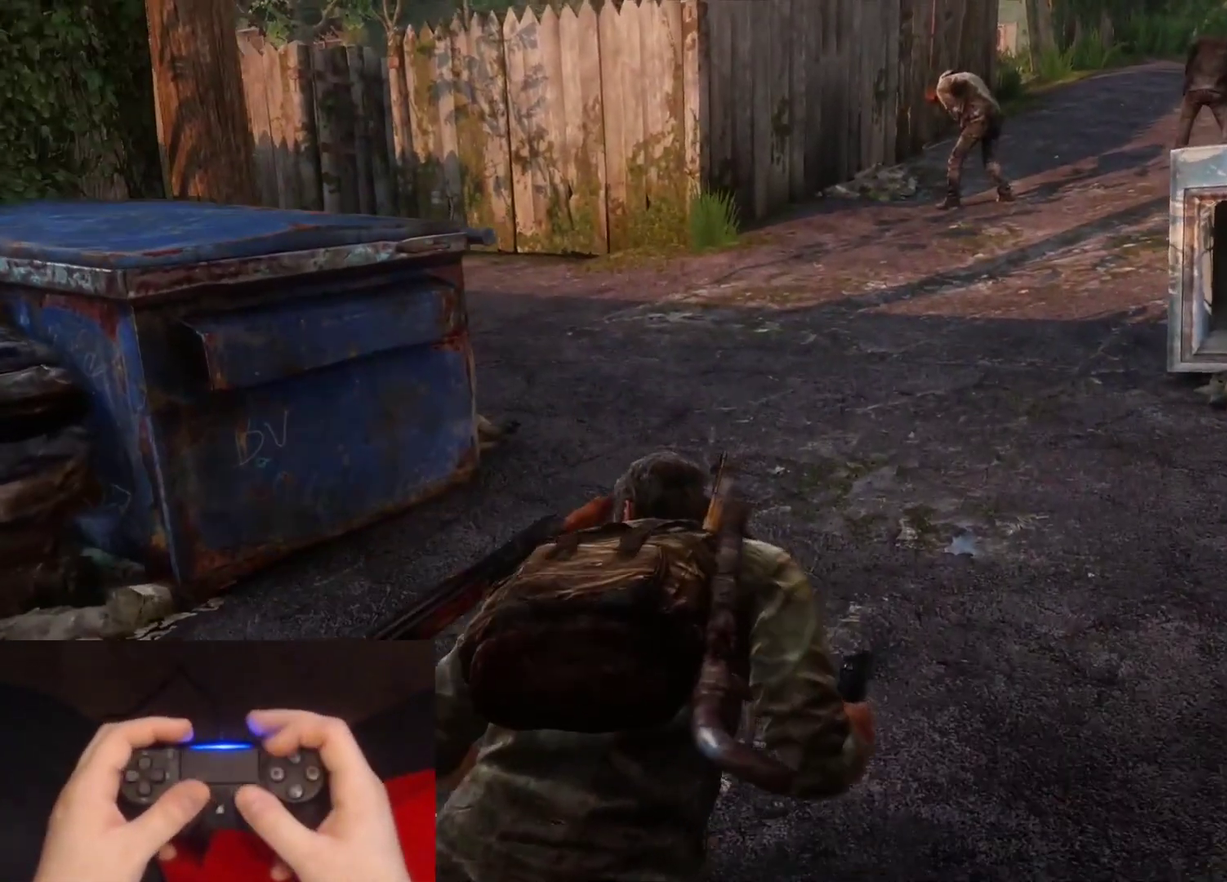
{"buttons": ["TRIANGLE"], "left_stick": "up", "right_stick": "center", "events": [[100, "left_stick", "up-right"], [150, "left_stick", "up"], [150, "right_stick", "center"], [450, "TRIANGLE", "down"]]}
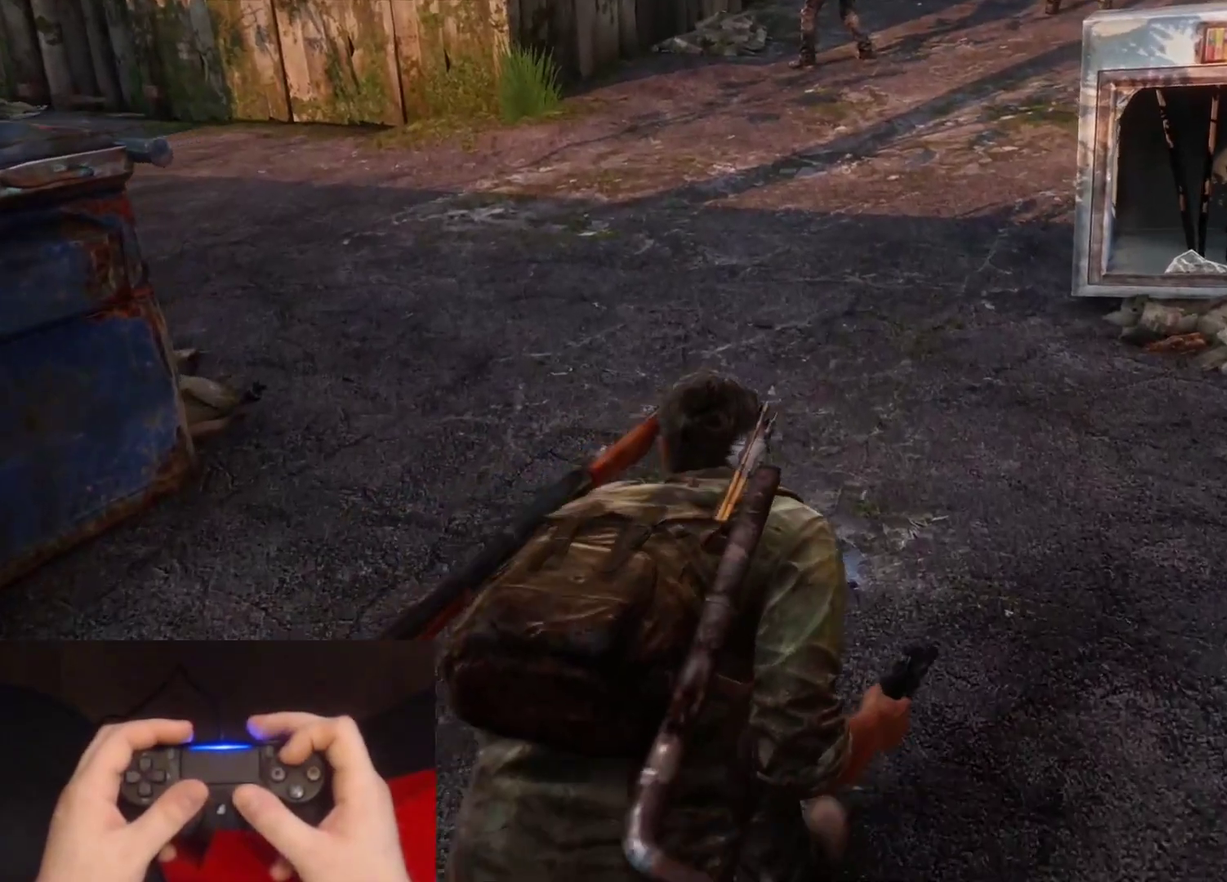
{"buttons": ["TRIANGLE"], "left_stick": "up", "right_stick": "center", "events": []}
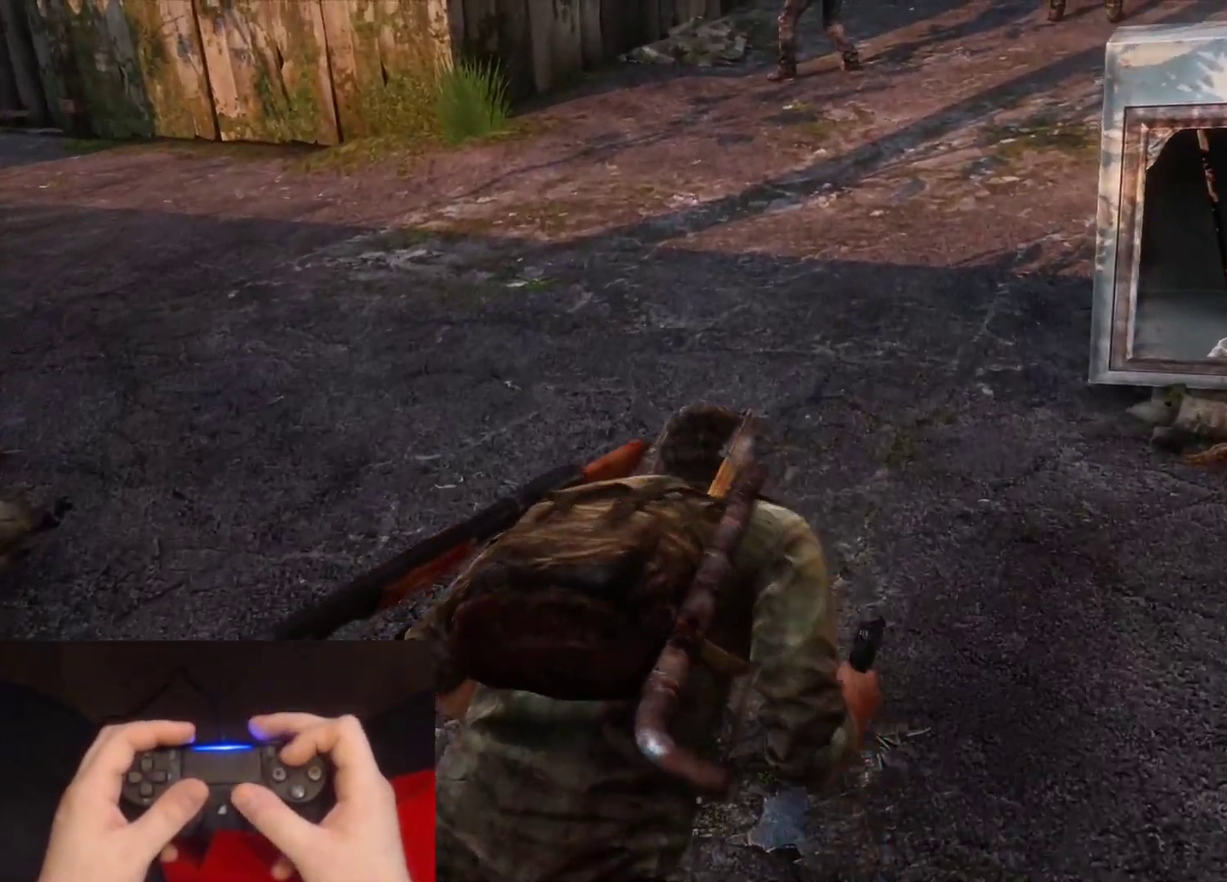
{"buttons": [], "left_stick": "down", "right_stick": "center", "events": [[350, "left_stick", "center"], [400, "TRIANGLE", "up"], [450, "left_stick", "down"]]}
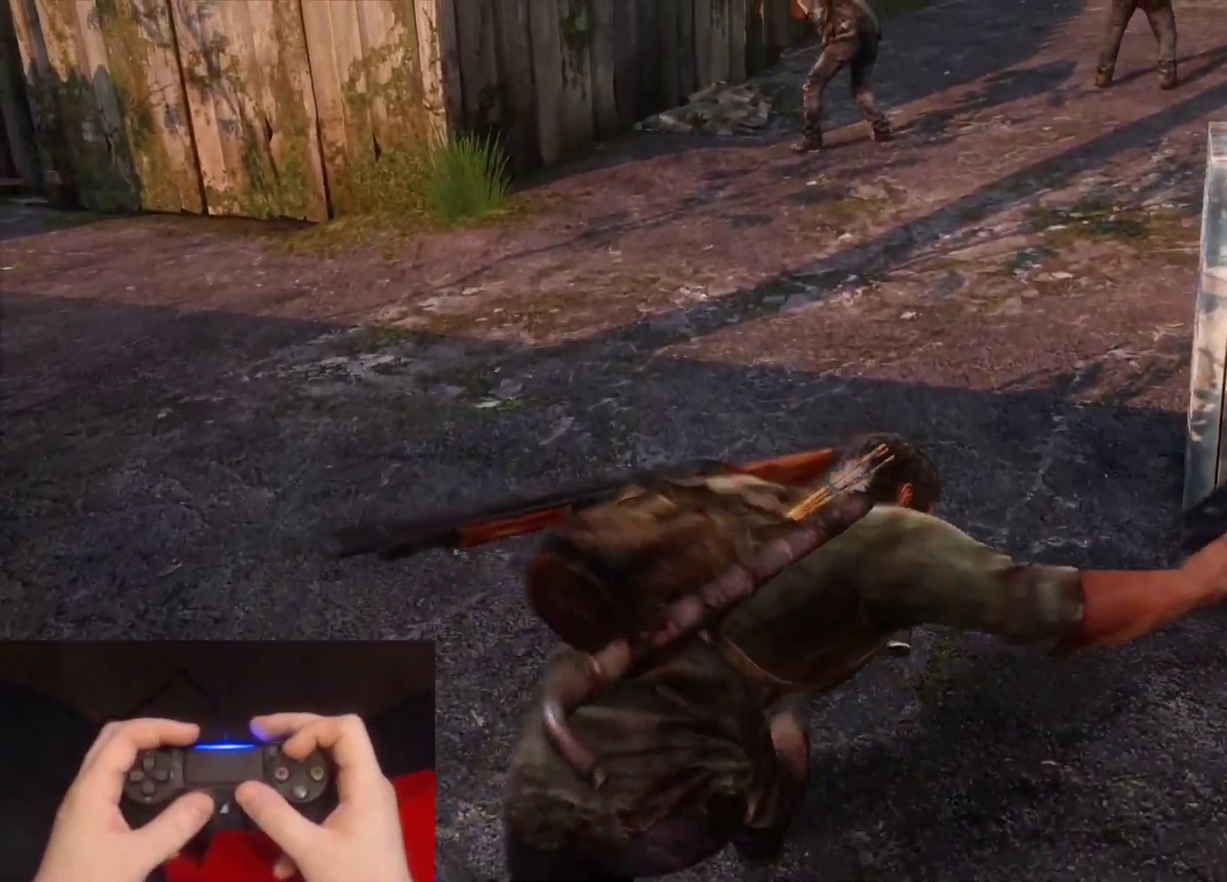
{"buttons": [], "left_stick": "down", "right_stick": "center", "events": [[233, "right_stick", "up"], [500, "right_stick", "center"]]}
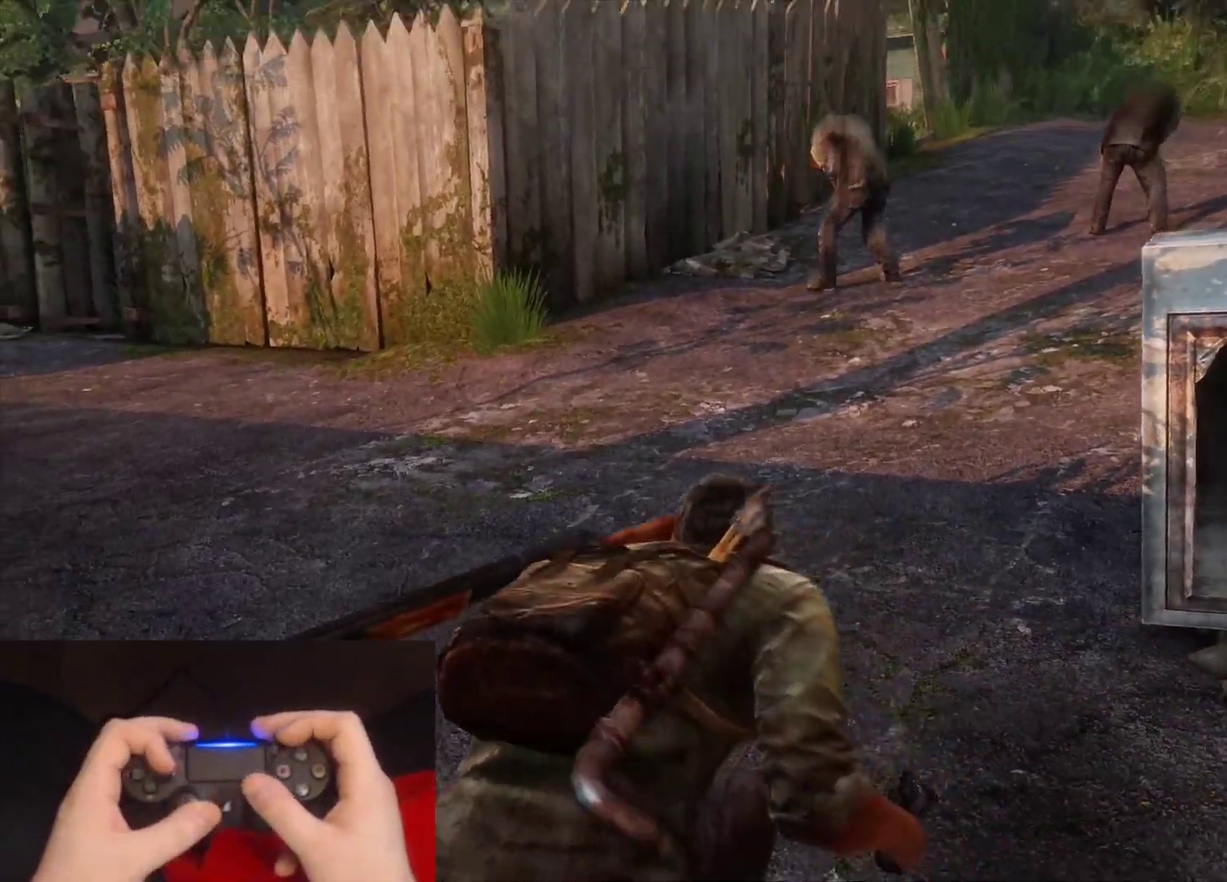
{"buttons": [], "left_stick": "down", "right_stick": "center", "events": []}
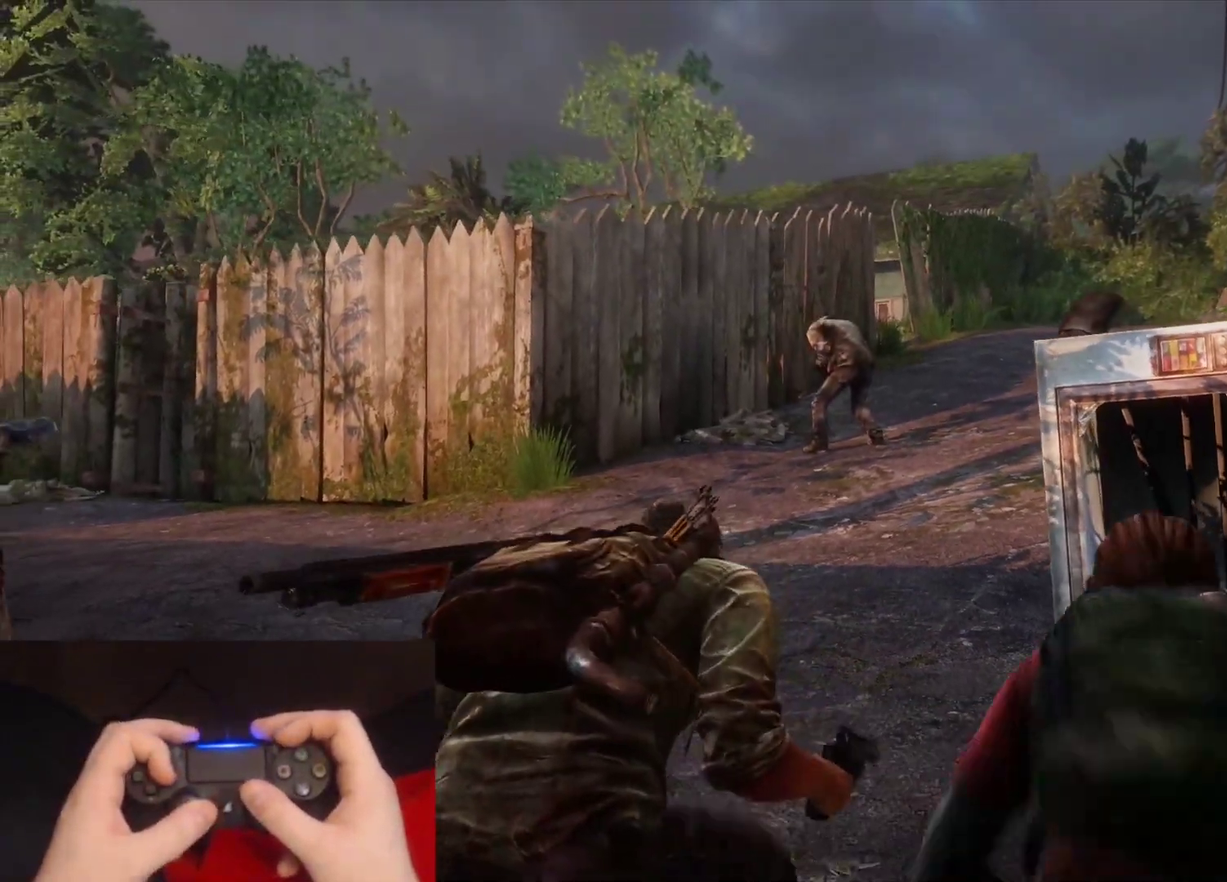
{"buttons": [], "left_stick": "center", "right_stick": "center", "events": [[83, "right_stick", "down-right"], [200, "left_stick", "down-left"], [250, "right_stick", "center"], [283, "left_stick", "center"]]}
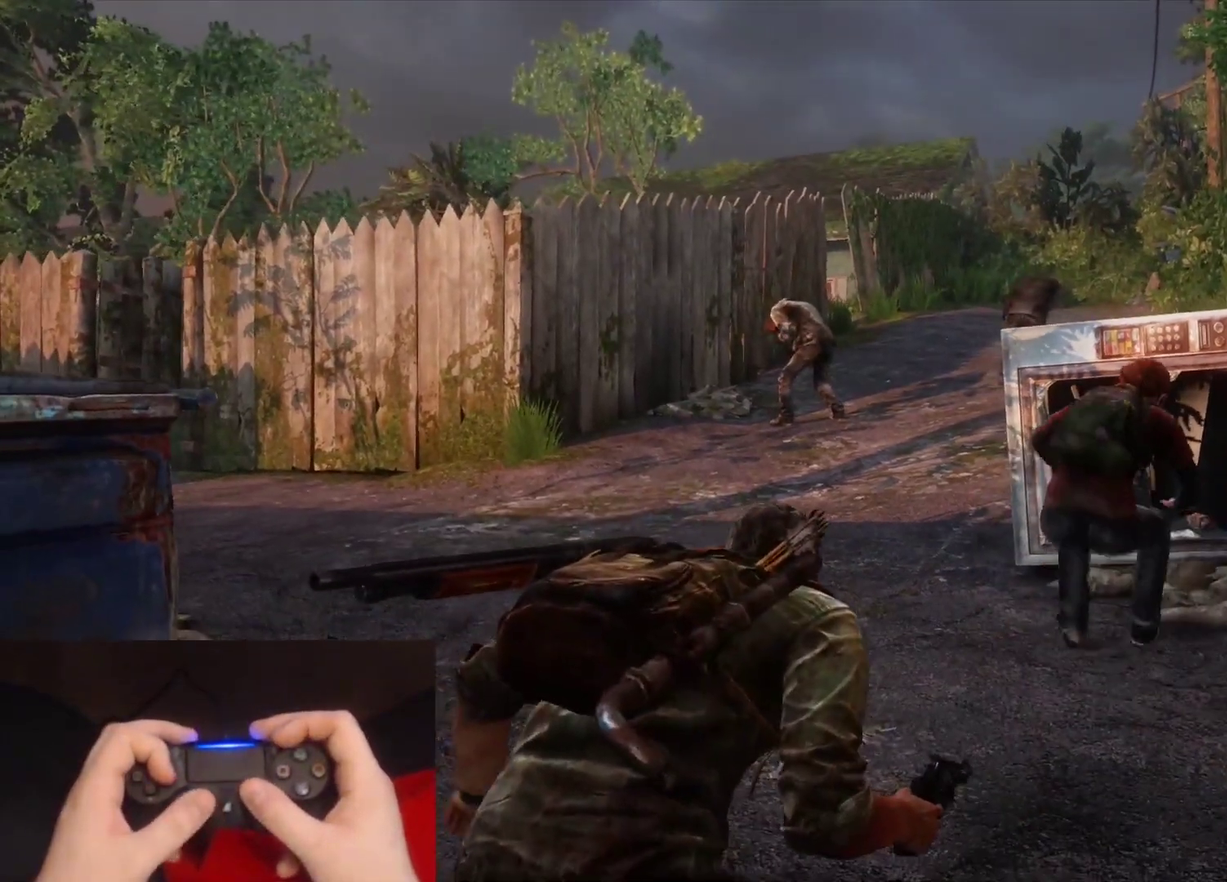
{"buttons": [], "left_stick": "center", "right_stick": "center", "events": [[167, "right_stick", "right"], [300, "right_stick", "center"]]}